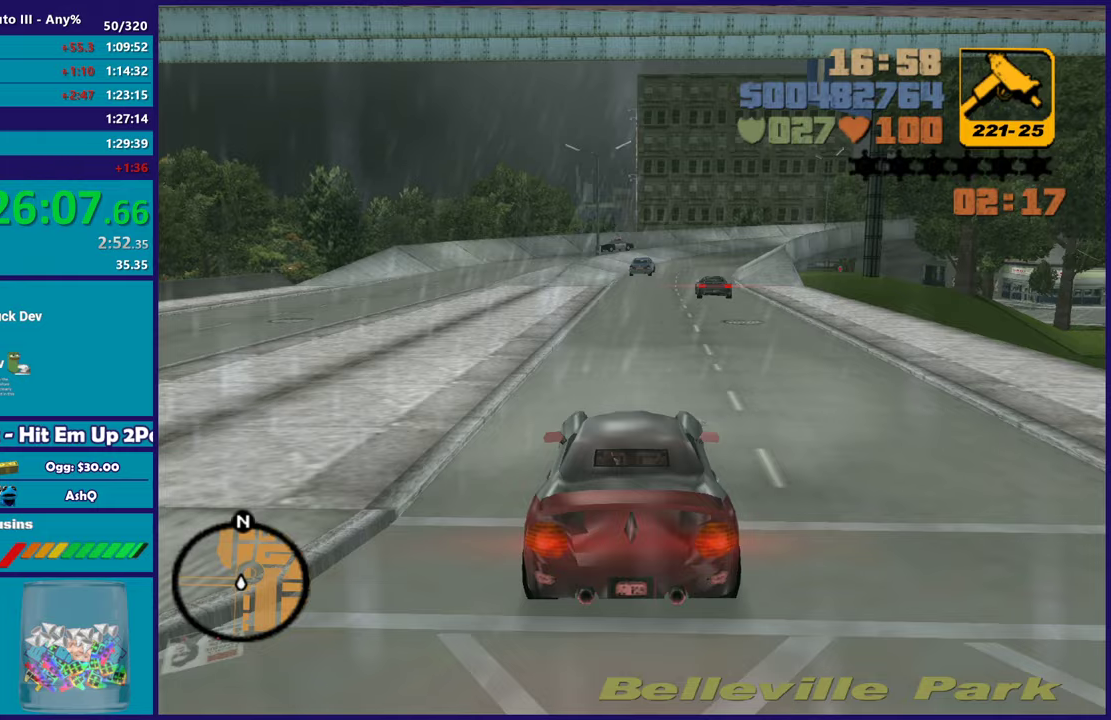
Gameplay with a controller (Xbox layout); each line is a JSON object with the inputs held at the frame after it. "events" lists button and stick changes between this image and that frame as [ms after this image, input, new state], when the widget could be followed in between. Not read: START.
{"buttons": [], "left_stick": "center", "right_stick": "center", "events": []}
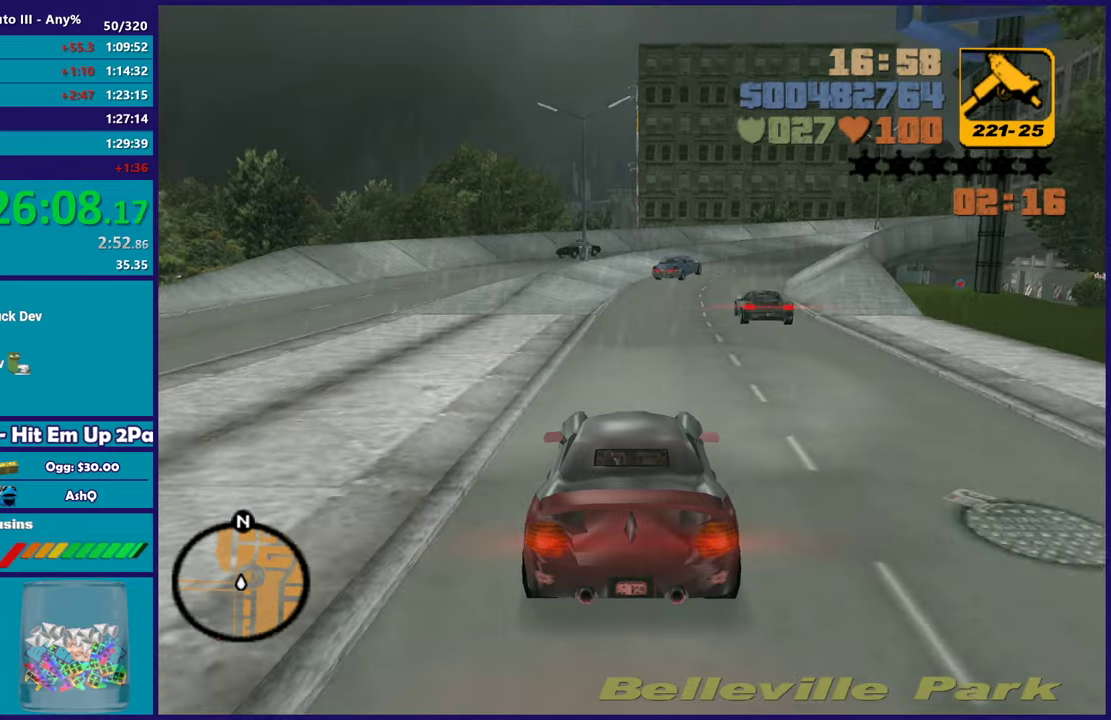
{"buttons": [], "left_stick": "center", "right_stick": "center", "events": [[183, "left_stick", "down-right"], [250, "left_stick", "center"]]}
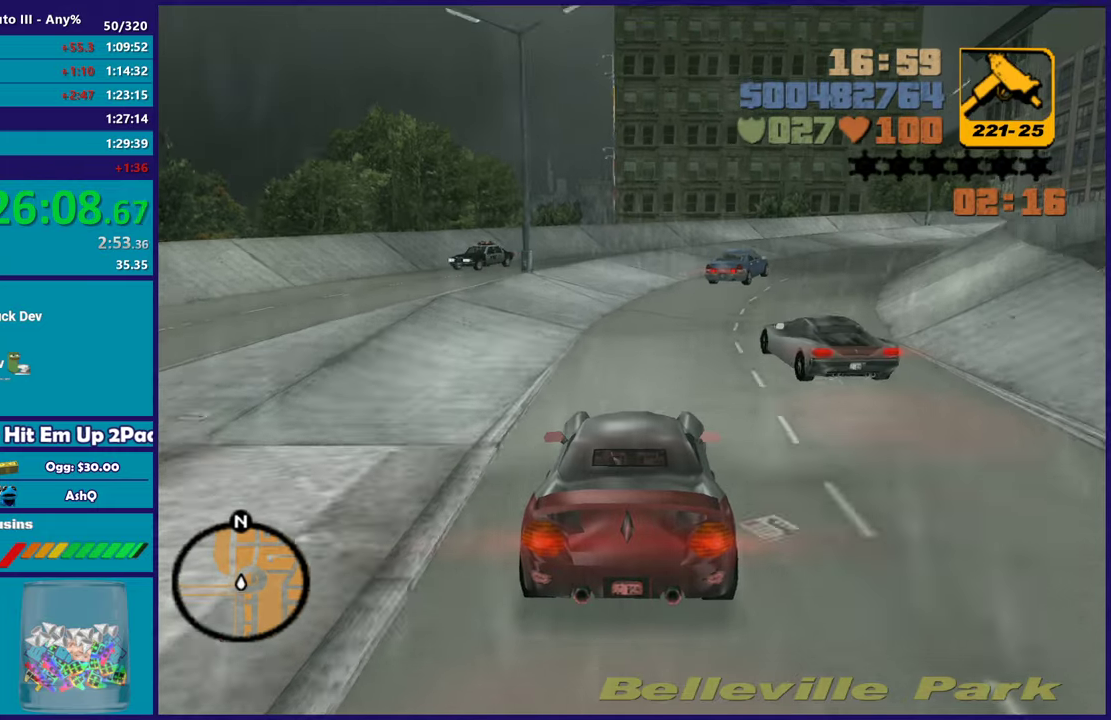
{"buttons": [], "left_stick": "right", "right_stick": "center", "events": [[100, "L2", "down"], [183, "left_stick", "right"], [267, "L2", "up"]]}
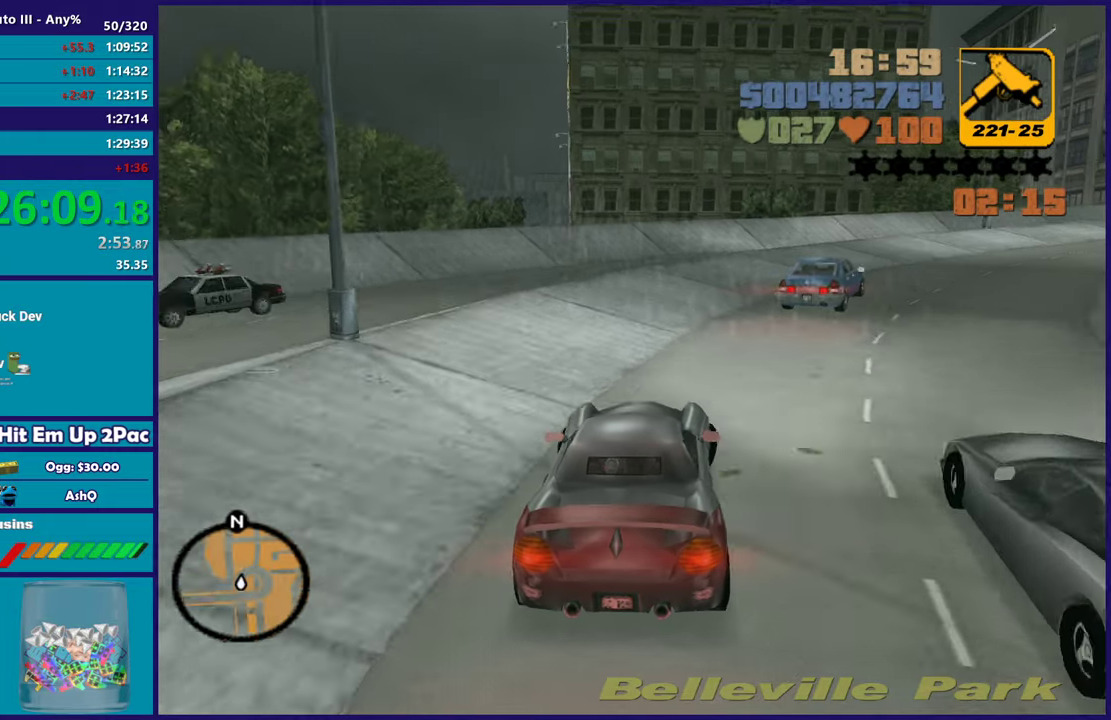
{"buttons": [], "left_stick": "right", "right_stick": "center", "events": [[267, "left_stick", "left"], [400, "left_stick", "down-right"], [500, "left_stick", "right"]]}
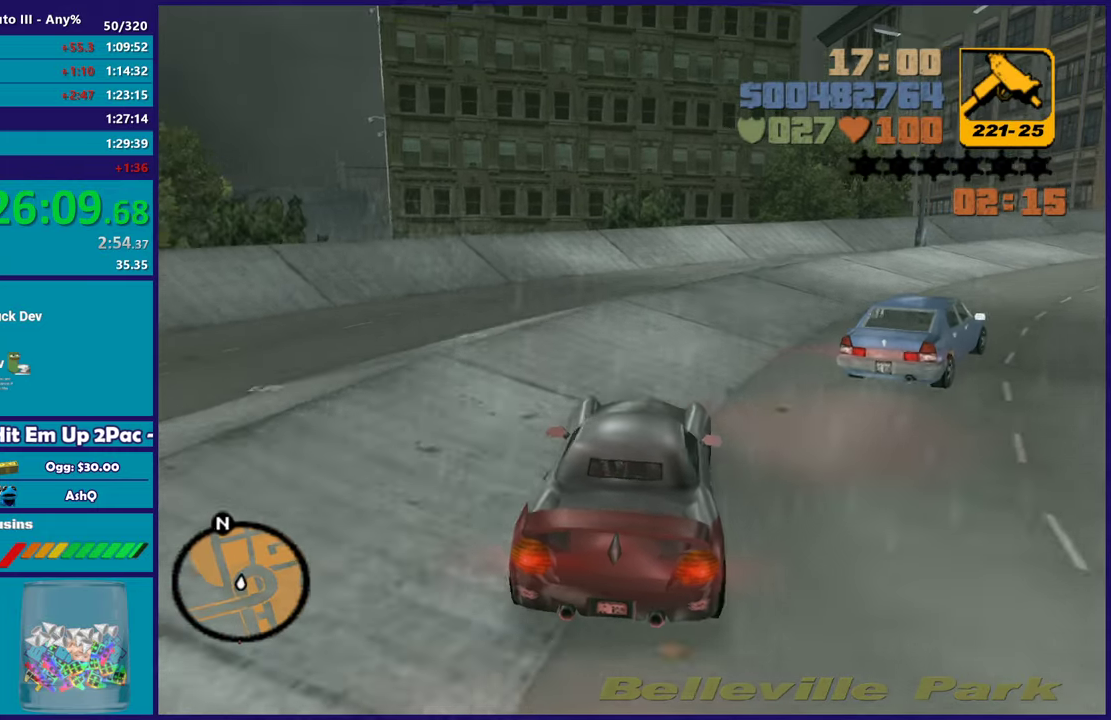
{"buttons": ["R2"], "left_stick": "right", "right_stick": "center", "events": [[317, "R2", "down"]]}
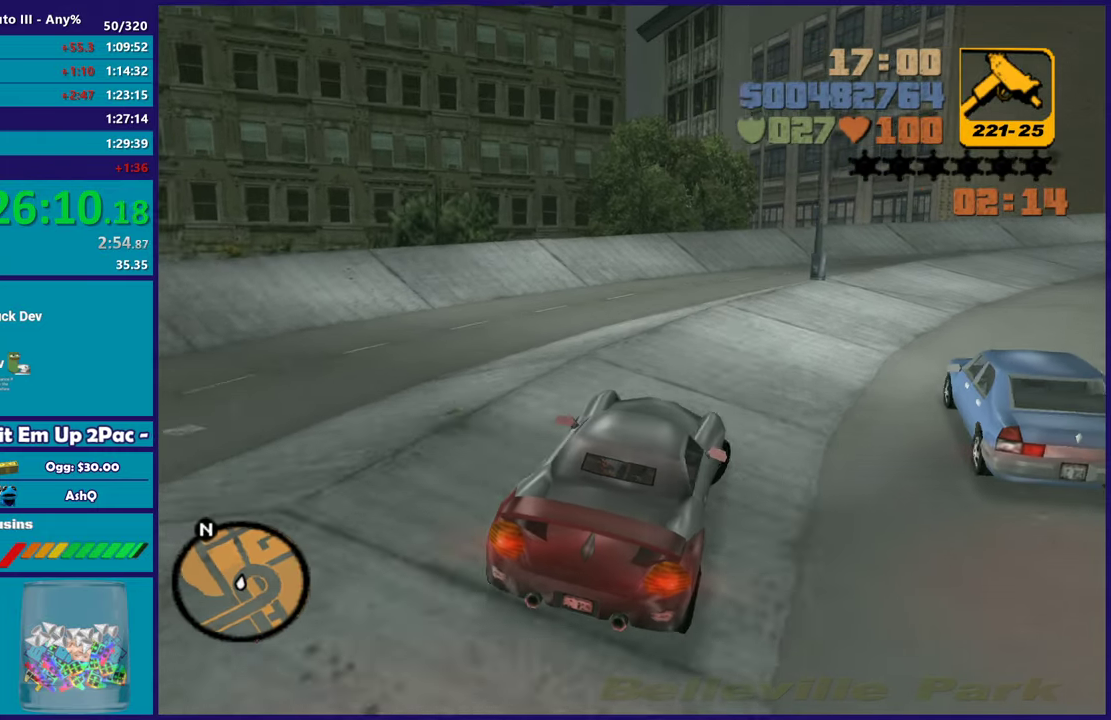
{"buttons": ["R2"], "left_stick": "right", "right_stick": "center", "events": [[217, "left_stick", "center"], [433, "left_stick", "right"]]}
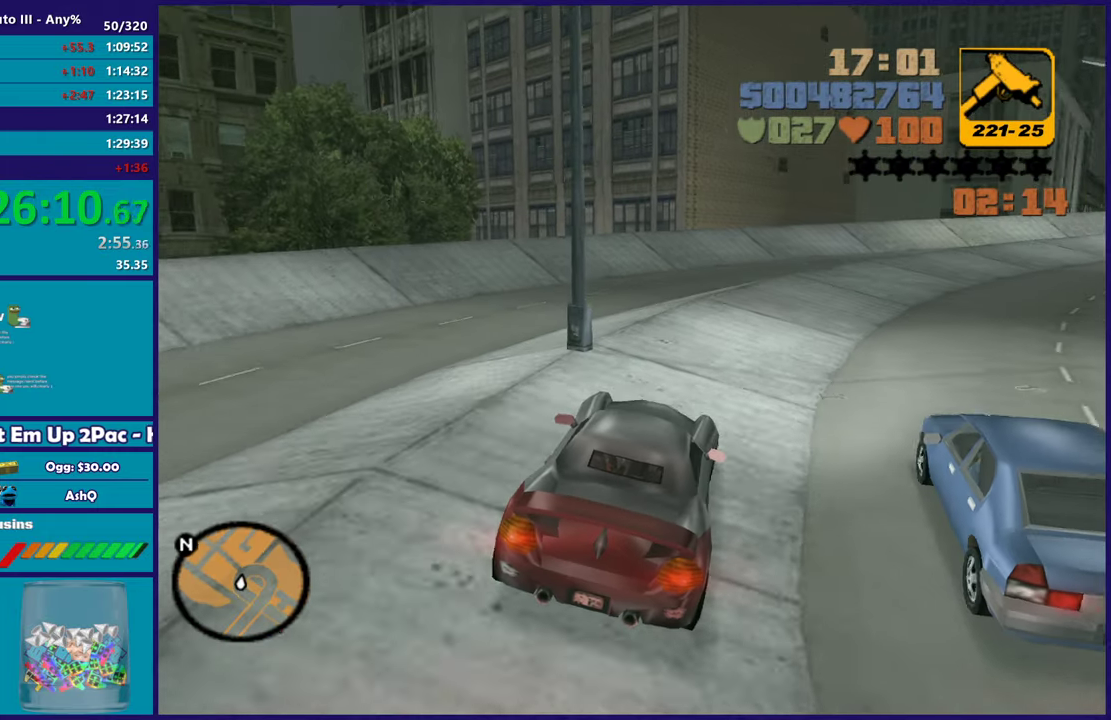
{"buttons": ["R2"], "left_stick": "right", "right_stick": "center", "events": []}
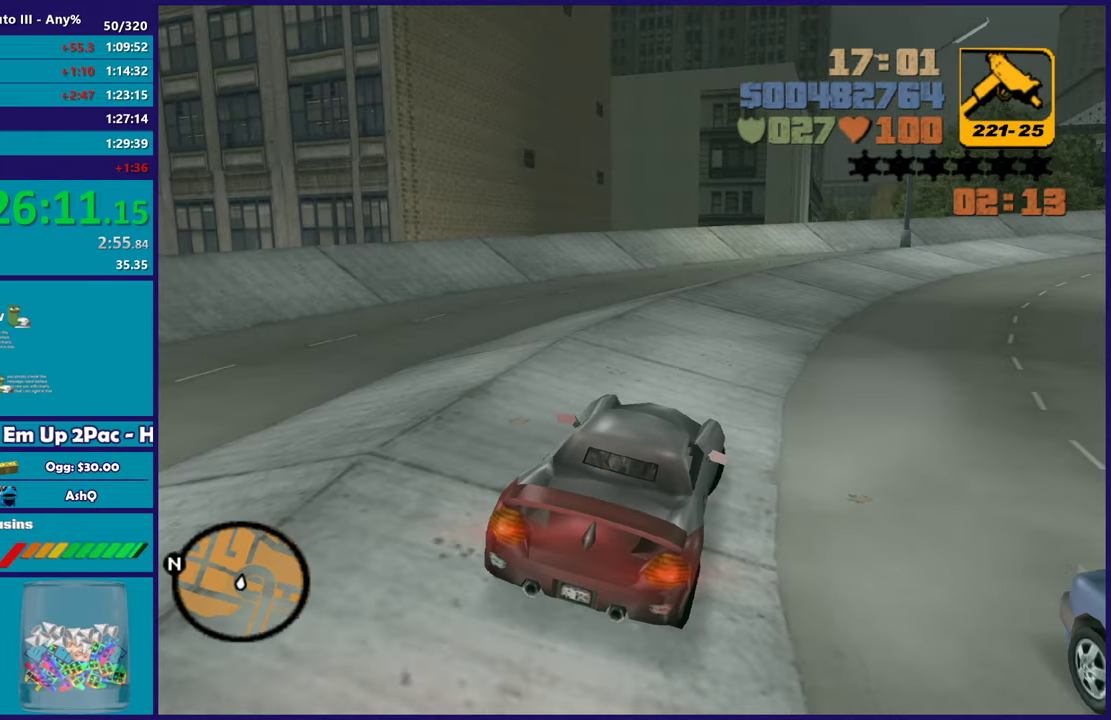
{"buttons": ["R2"], "left_stick": "right", "right_stick": "center", "events": [[267, "left_stick", "center"], [350, "left_stick", "right"]]}
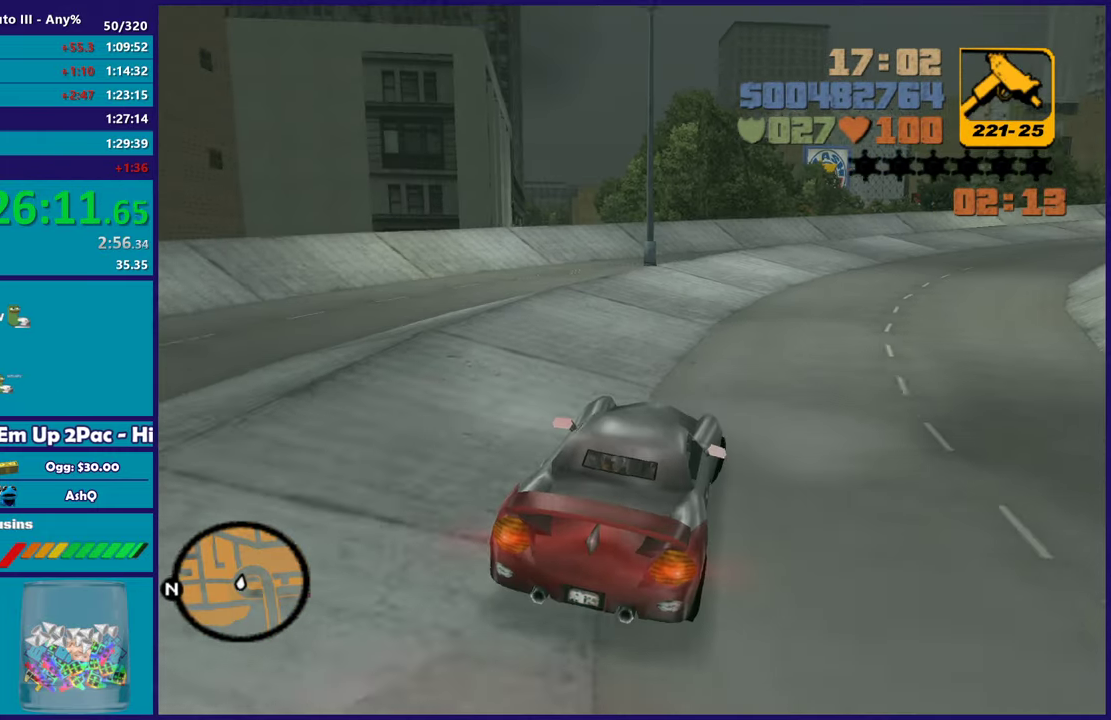
{"buttons": ["R2"], "left_stick": "right", "right_stick": "center", "events": [[133, "left_stick", "center"], [233, "left_stick", "right"]]}
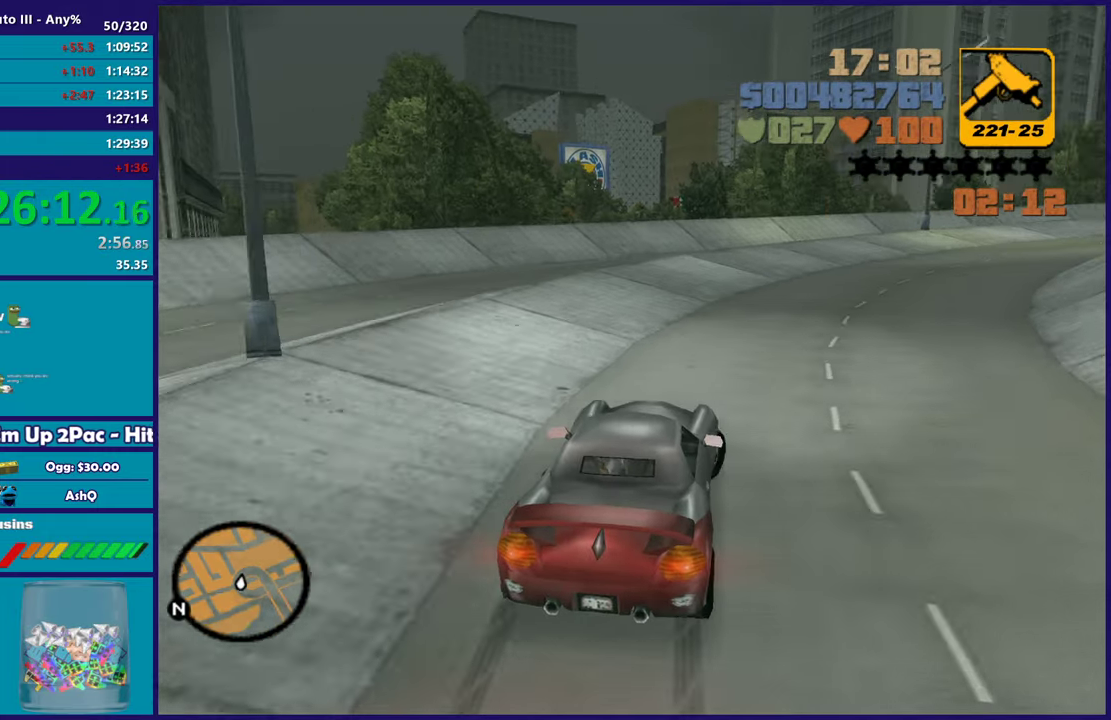
{"buttons": ["R2"], "left_stick": "right", "right_stick": "center", "events": []}
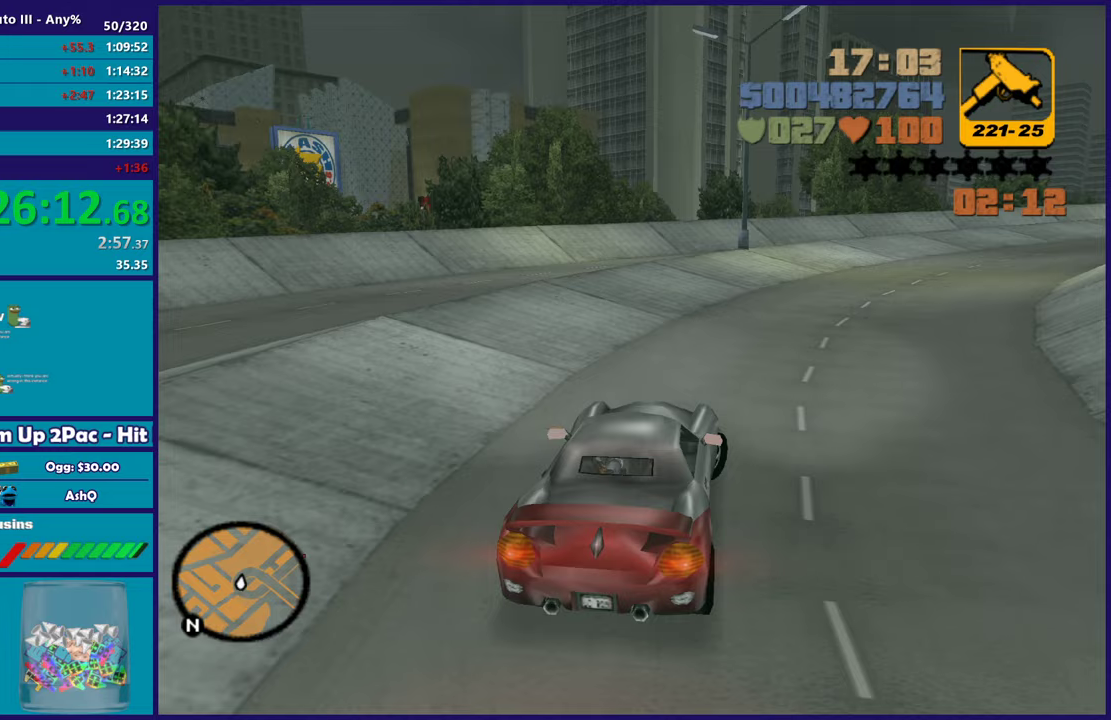
{"buttons": [], "left_stick": "right", "right_stick": "center", "events": [[417, "R2", "up"]]}
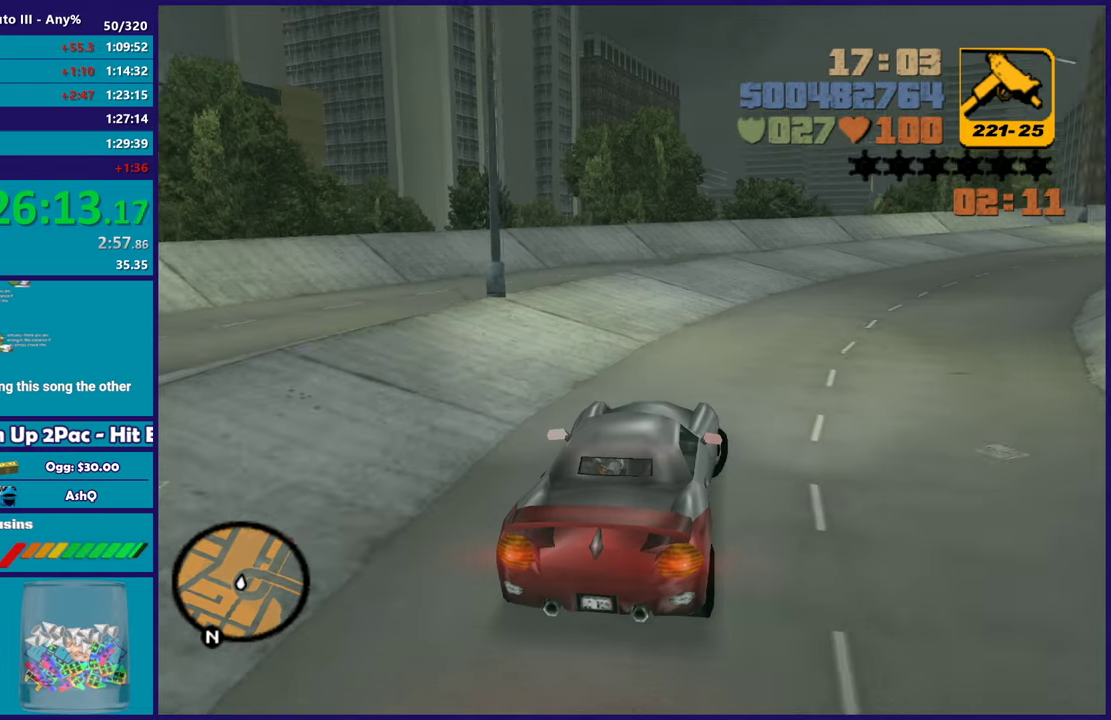
{"buttons": [], "left_stick": "right", "right_stick": "center", "events": [[133, "R2", "down"], [500, "R2", "up"]]}
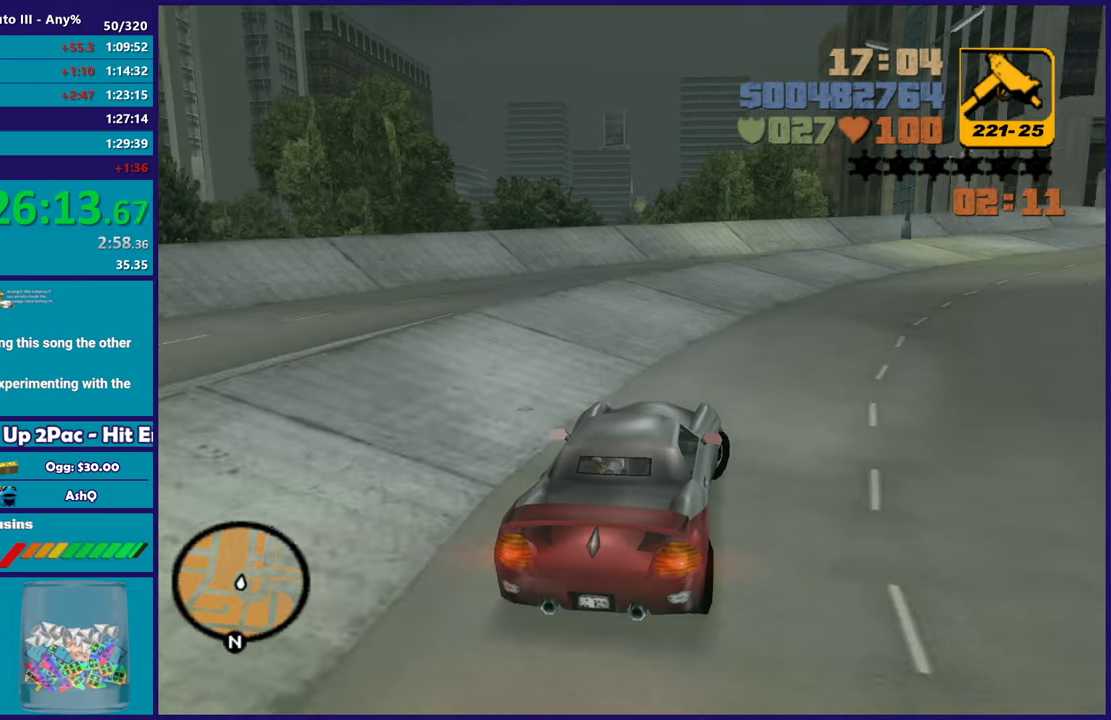
{"buttons": ["R2"], "left_stick": "right", "right_stick": "center", "events": [[283, "R2", "down"]]}
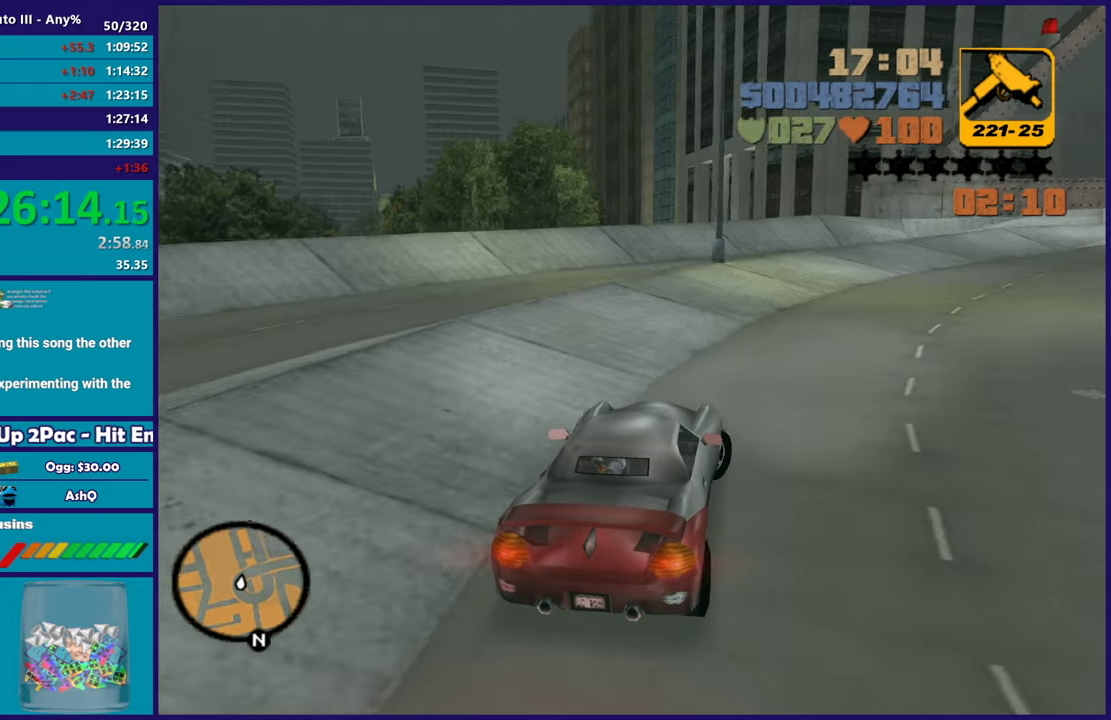
{"buttons": ["R2"], "left_stick": "right", "right_stick": "center", "events": [[150, "R2", "up"], [317, "R2", "down"]]}
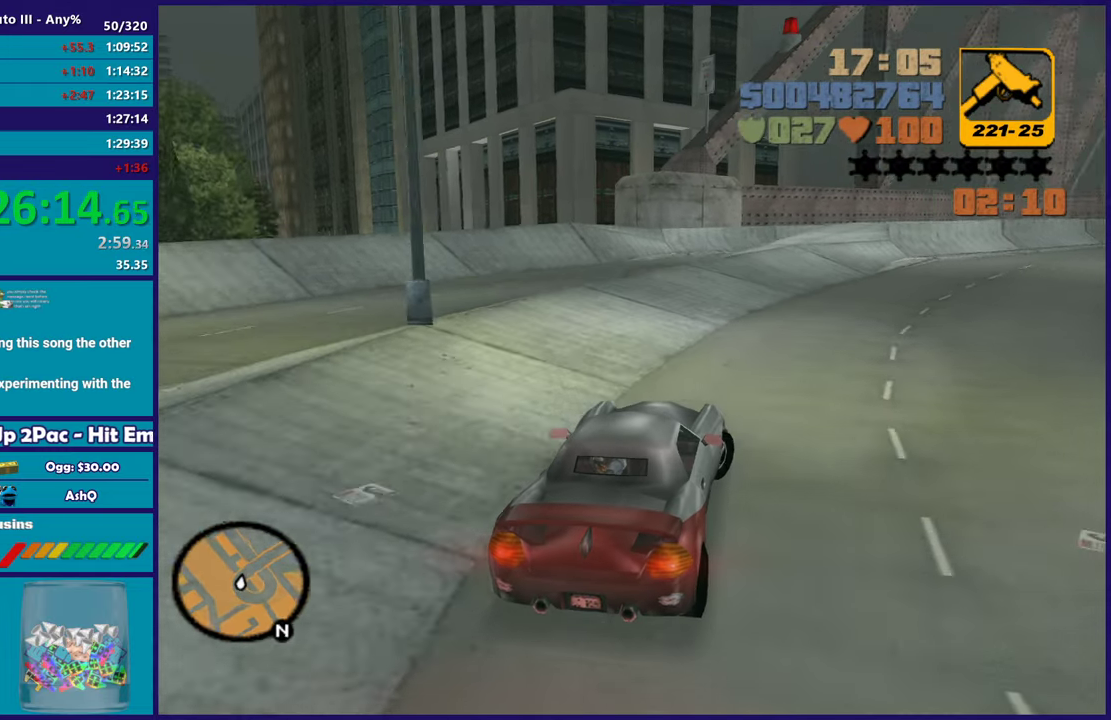
{"buttons": ["R2"], "left_stick": "right", "right_stick": "center", "events": []}